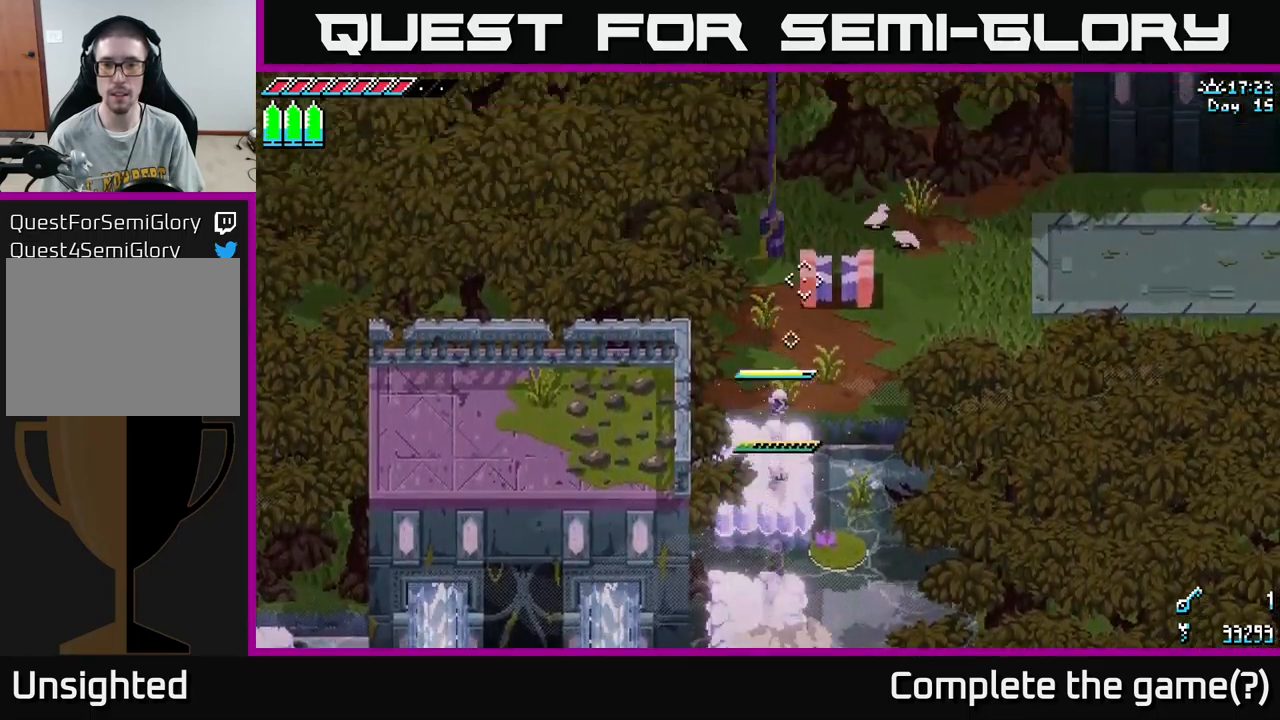
Gameplay with a controller (Xbox layout); each line is a JSON object with the inputs held at the frame after it. "events" lists button and stick changes between this image and that frame as [ms after this image, input, new state], when the widget could be followed in between.
{"buttons": [], "left_stick": "up-right", "right_stick": "center", "events": [[16, "left_stick", "up-right"], [200, "L1", "down"], [350, "L1", "up"], [450, "X", "up"]]}
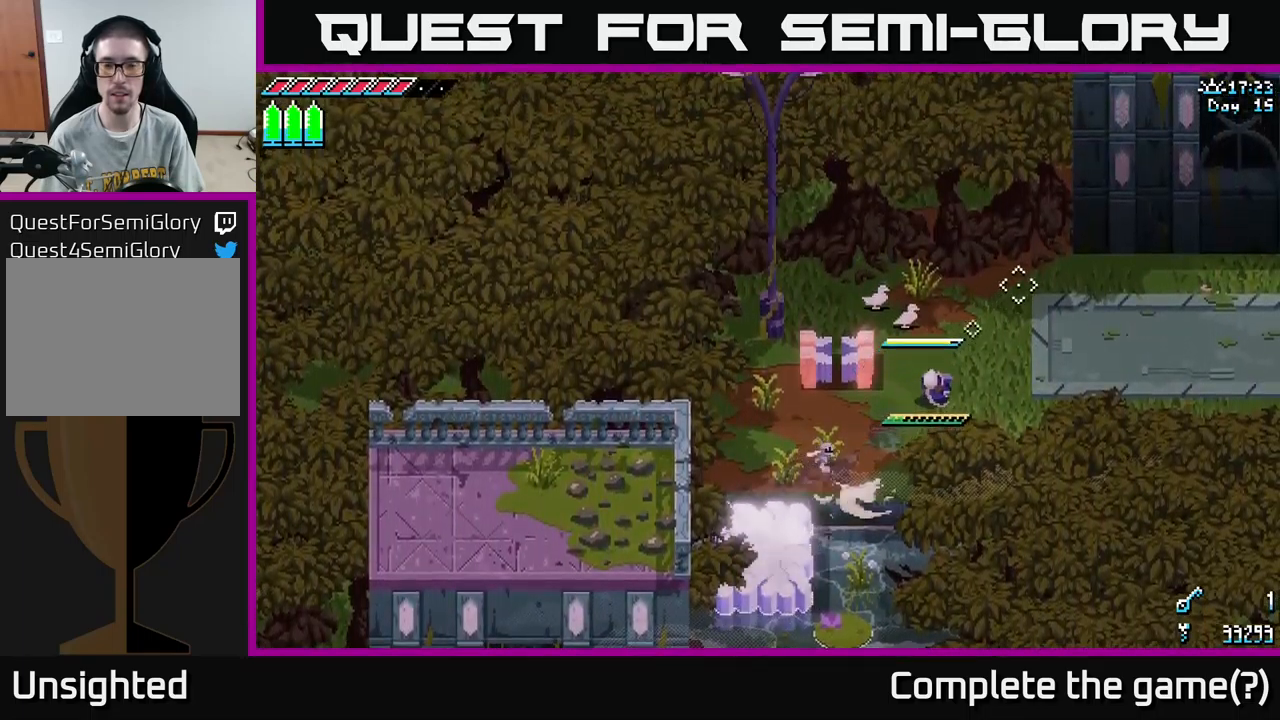
{"buttons": [], "left_stick": "up-right", "right_stick": "center", "events": [[300, "L1", "down"], [400, "L1", "up"]]}
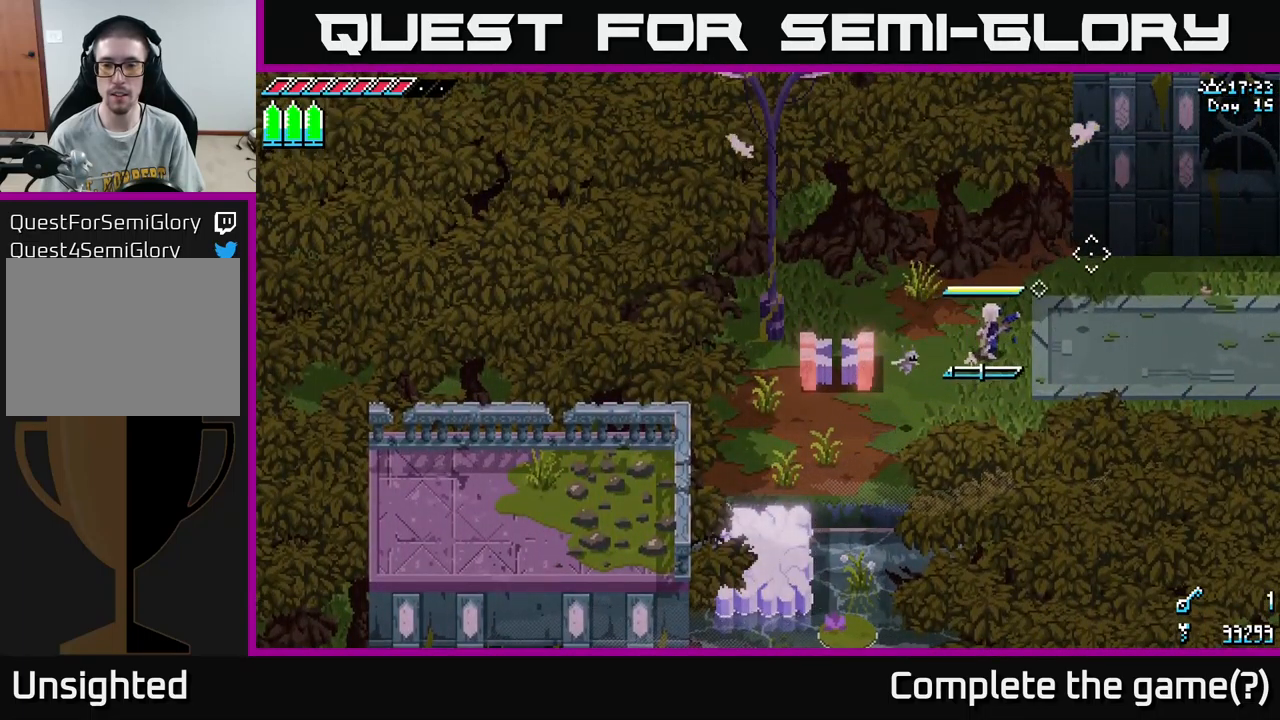
{"buttons": [], "left_stick": "right", "right_stick": "center", "events": [[333, "L1", "down"], [416, "left_stick", "right"], [450, "L1", "up"]]}
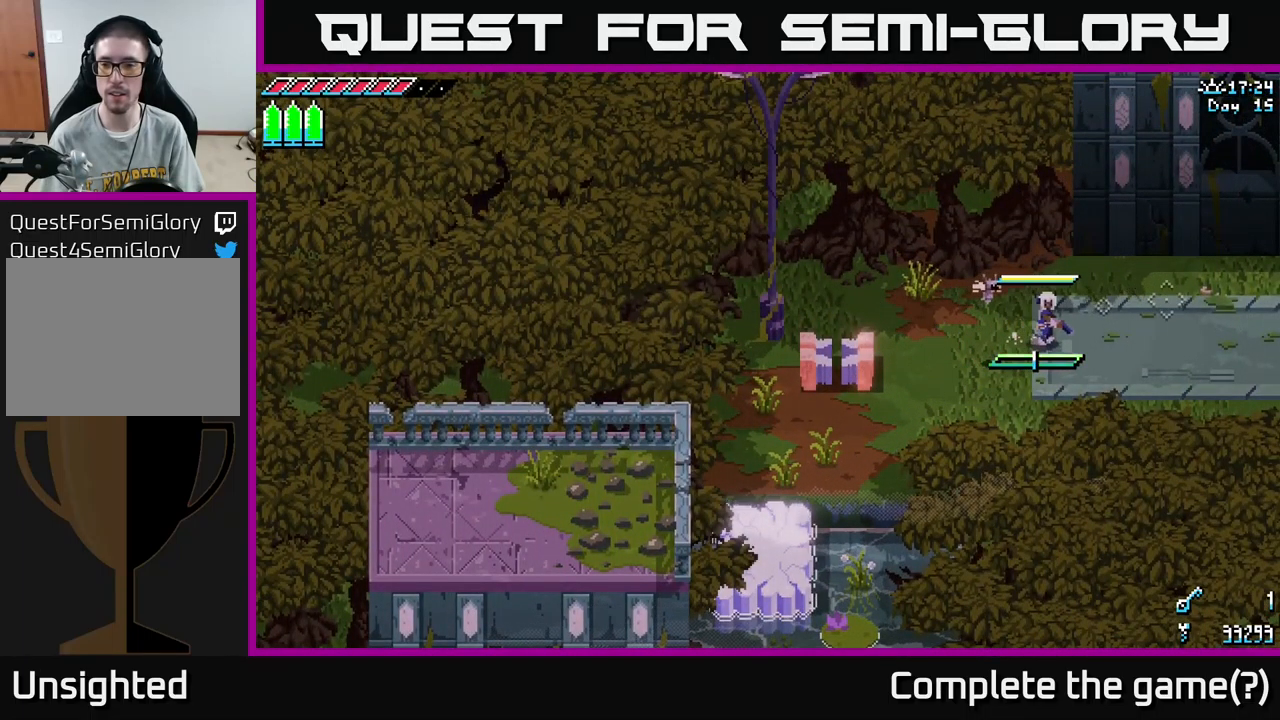
{"buttons": ["DPAD_RIGHT"], "left_stick": "right", "right_stick": "center", "events": [[466, "DPAD_RIGHT", "down"]]}
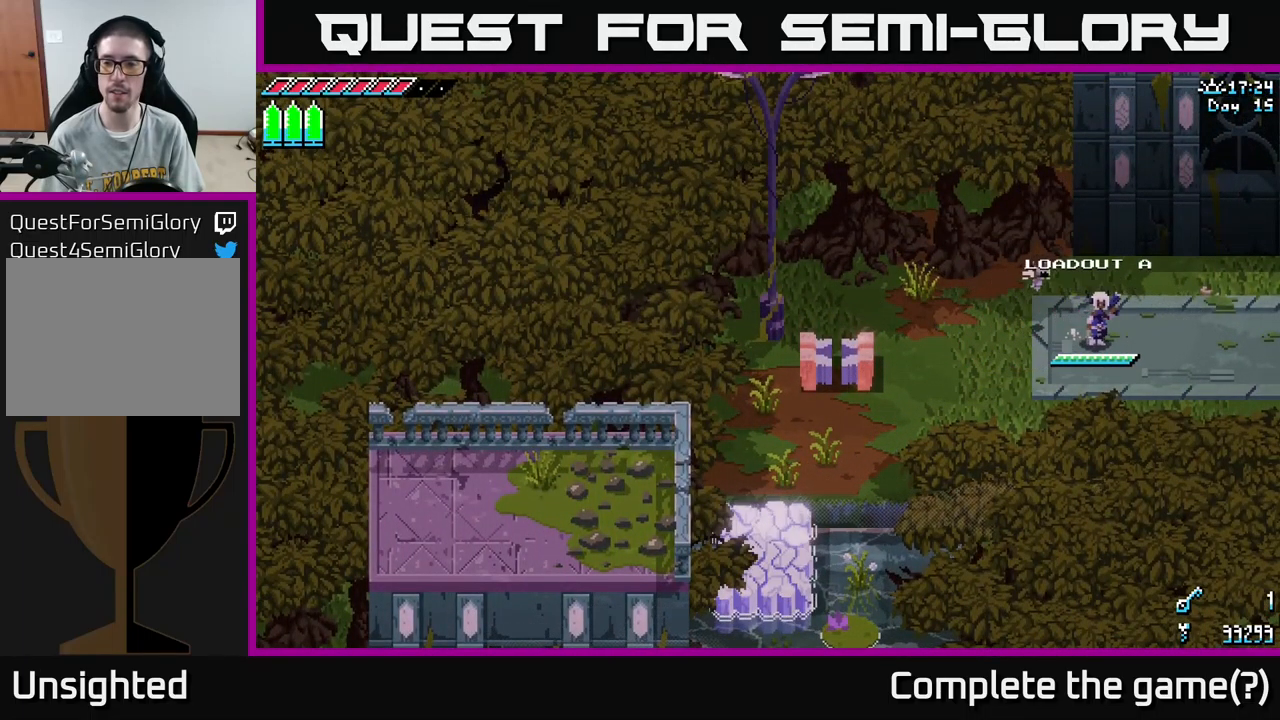
{"buttons": ["X"], "left_stick": "right", "right_stick": "center", "events": [[66, "DPAD_RIGHT", "up"], [383, "X", "down"]]}
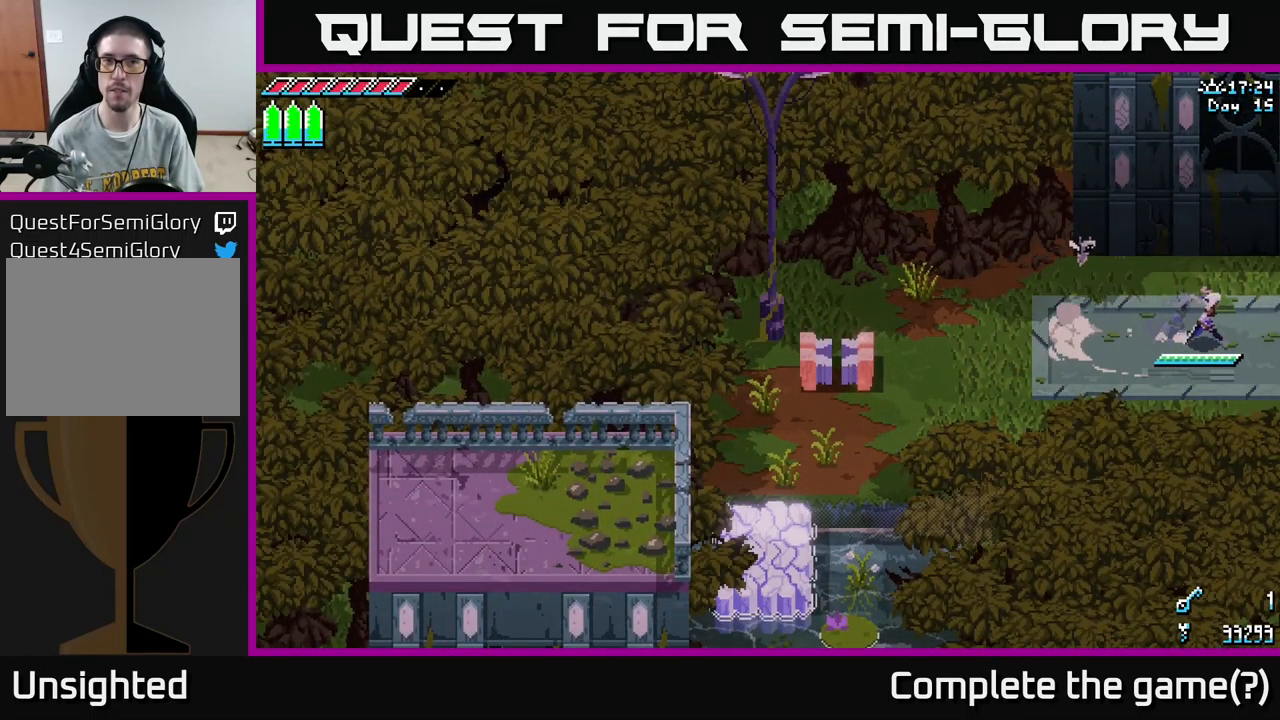
{"buttons": ["X"], "left_stick": "right", "right_stick": "center", "events": []}
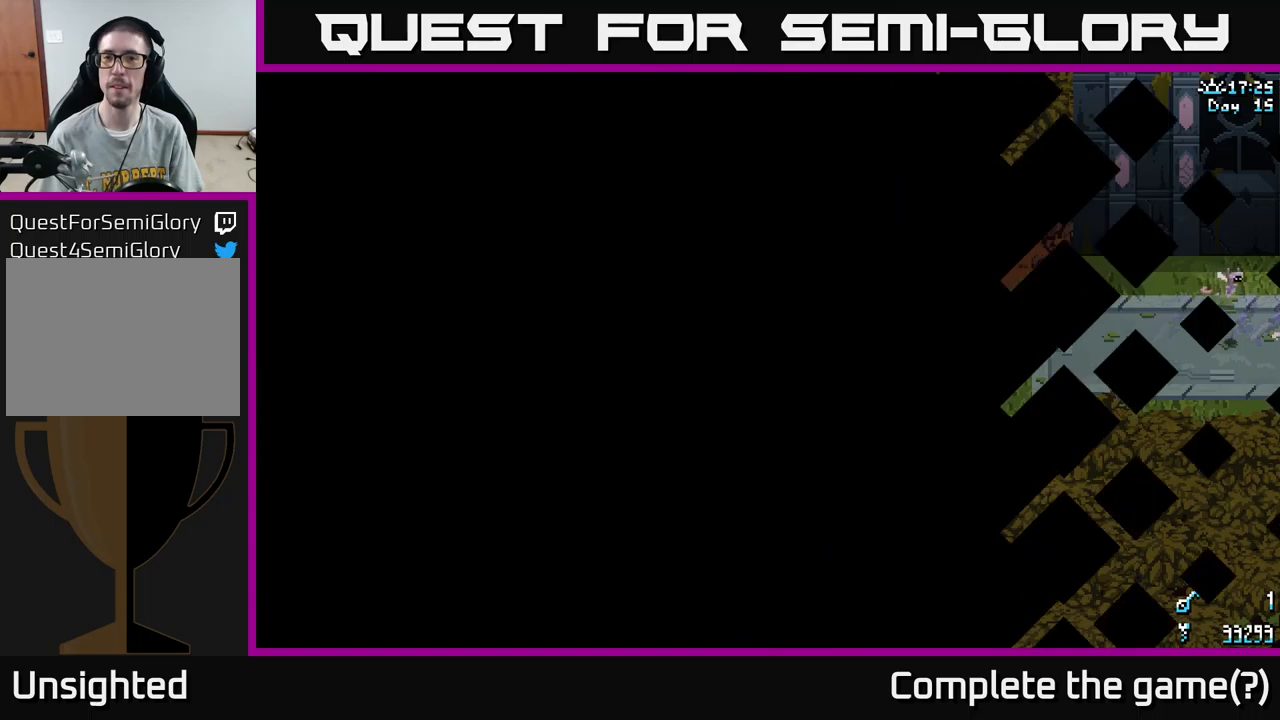
{"buttons": ["X"], "left_stick": "right", "right_stick": "center", "events": [[83, "left_stick", "center"], [150, "X", "up"], [200, "left_stick", "right"], [467, "X", "down"]]}
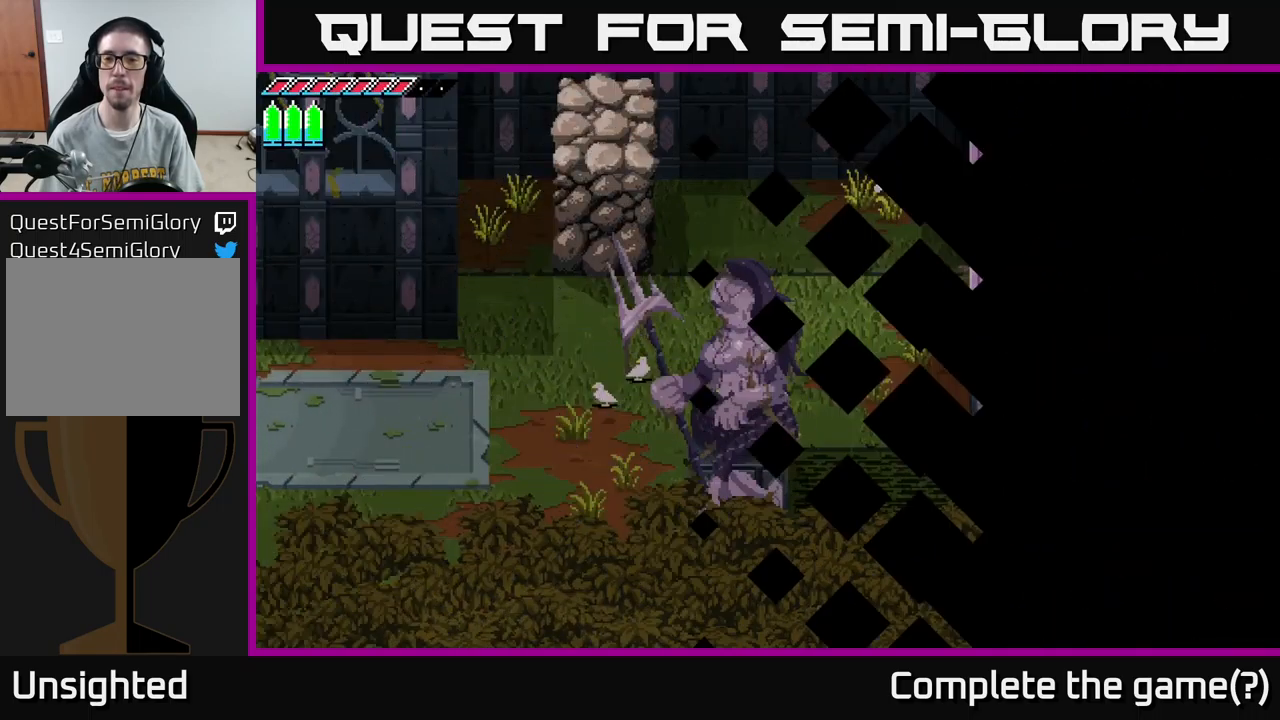
{"buttons": ["X"], "left_stick": "right", "right_stick": "center", "events": []}
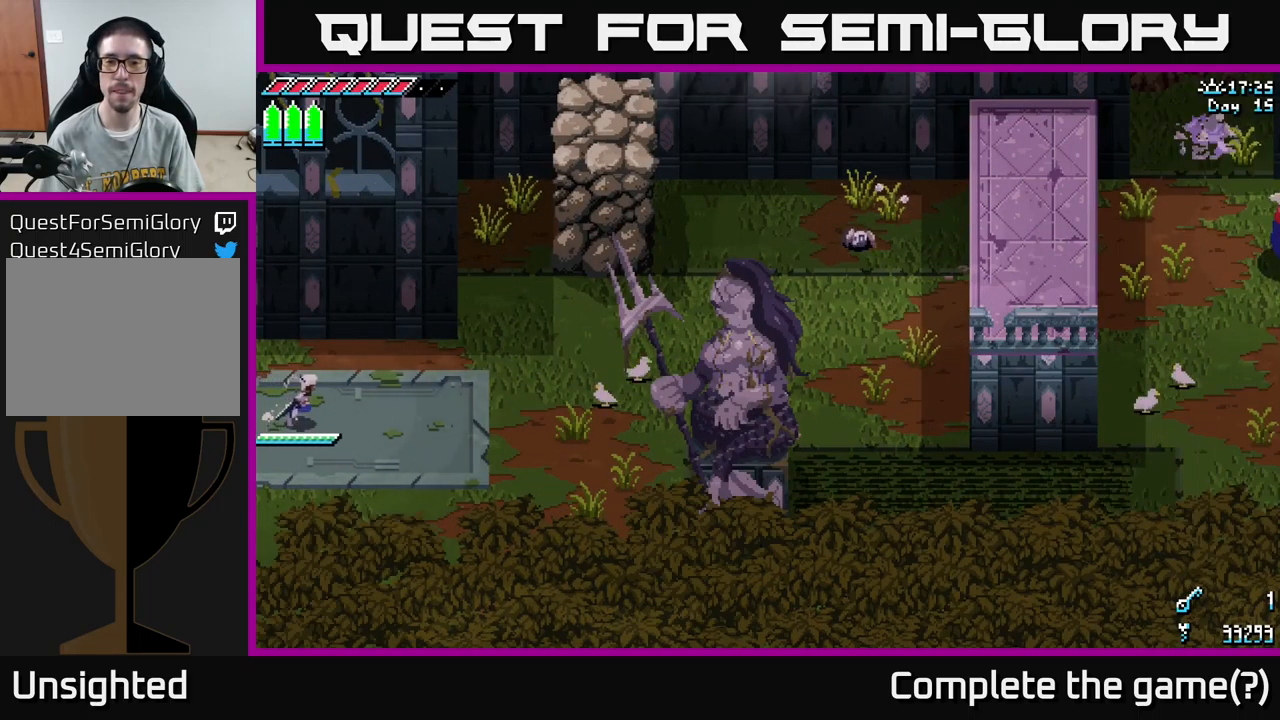
{"buttons": ["X"], "left_stick": "right", "right_stick": "center", "events": []}
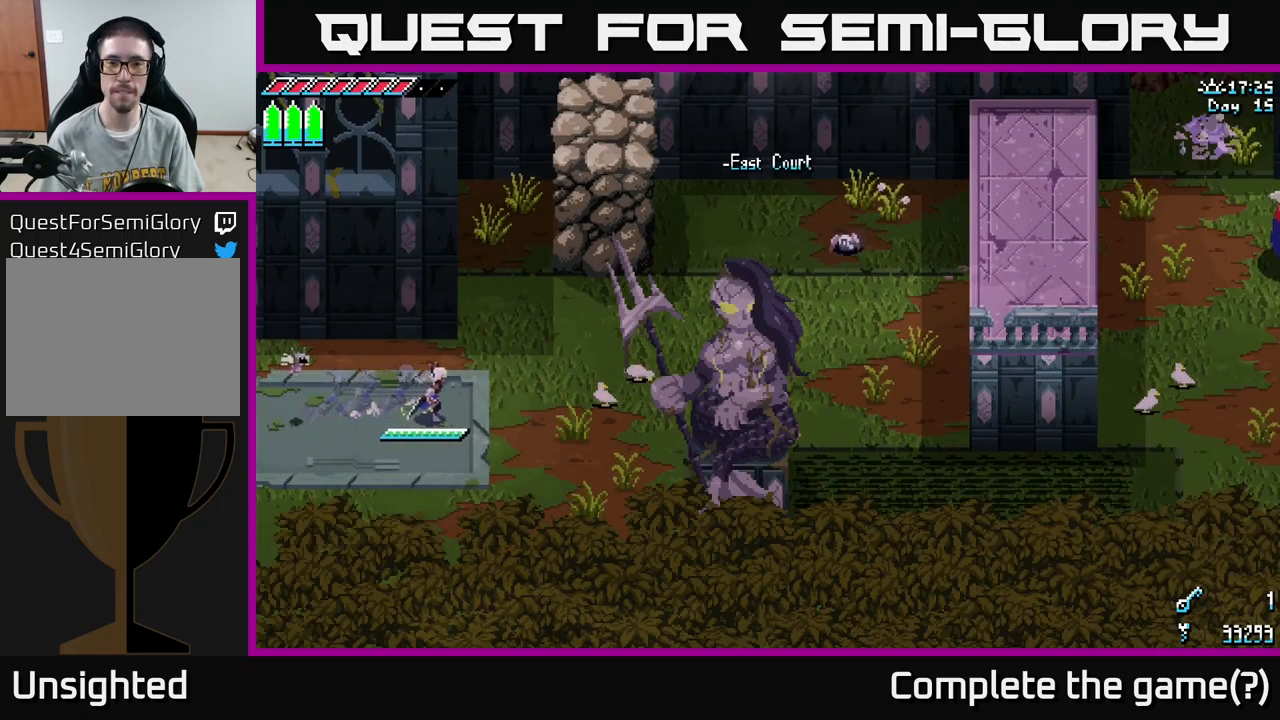
{"buttons": ["A", "X"], "left_stick": "up-right", "right_stick": "center", "events": [[317, "left_stick", "up-right"], [367, "A", "down"]]}
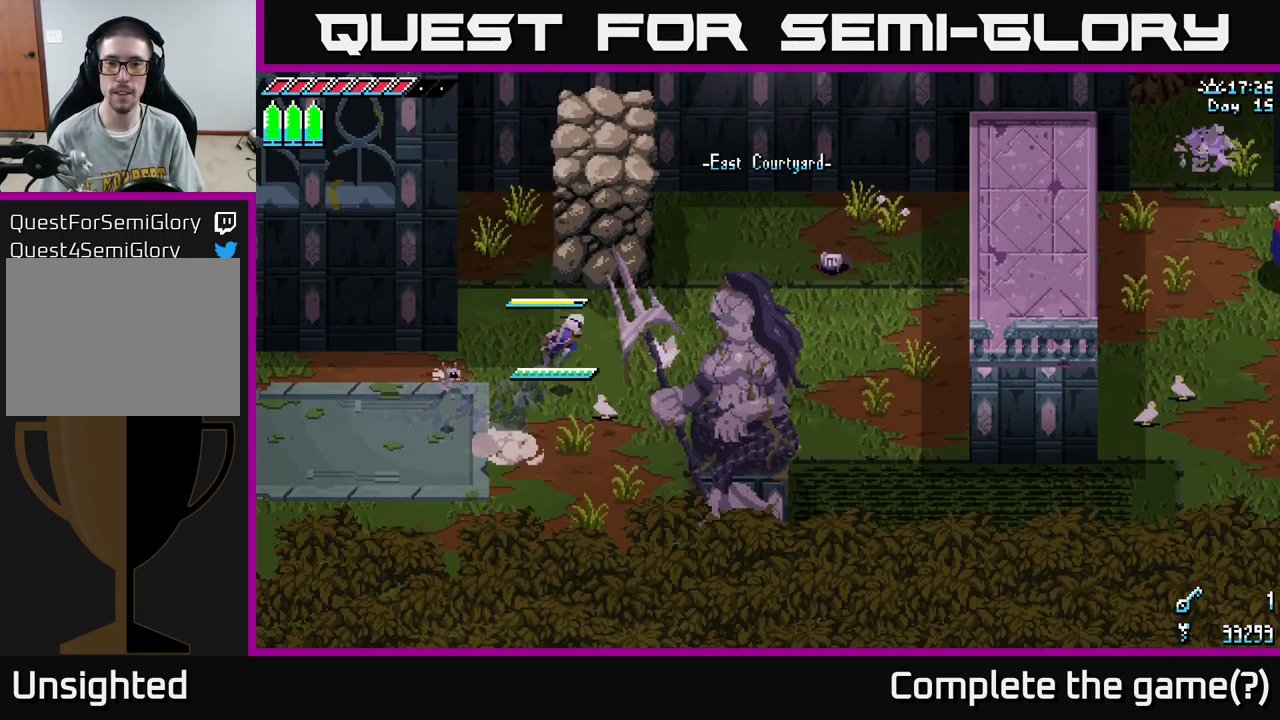
{"buttons": ["X"], "left_stick": "right", "right_stick": "center", "events": [[17, "A", "up"], [133, "R2", "down"], [300, "R2", "up"], [317, "left_stick", "right"]]}
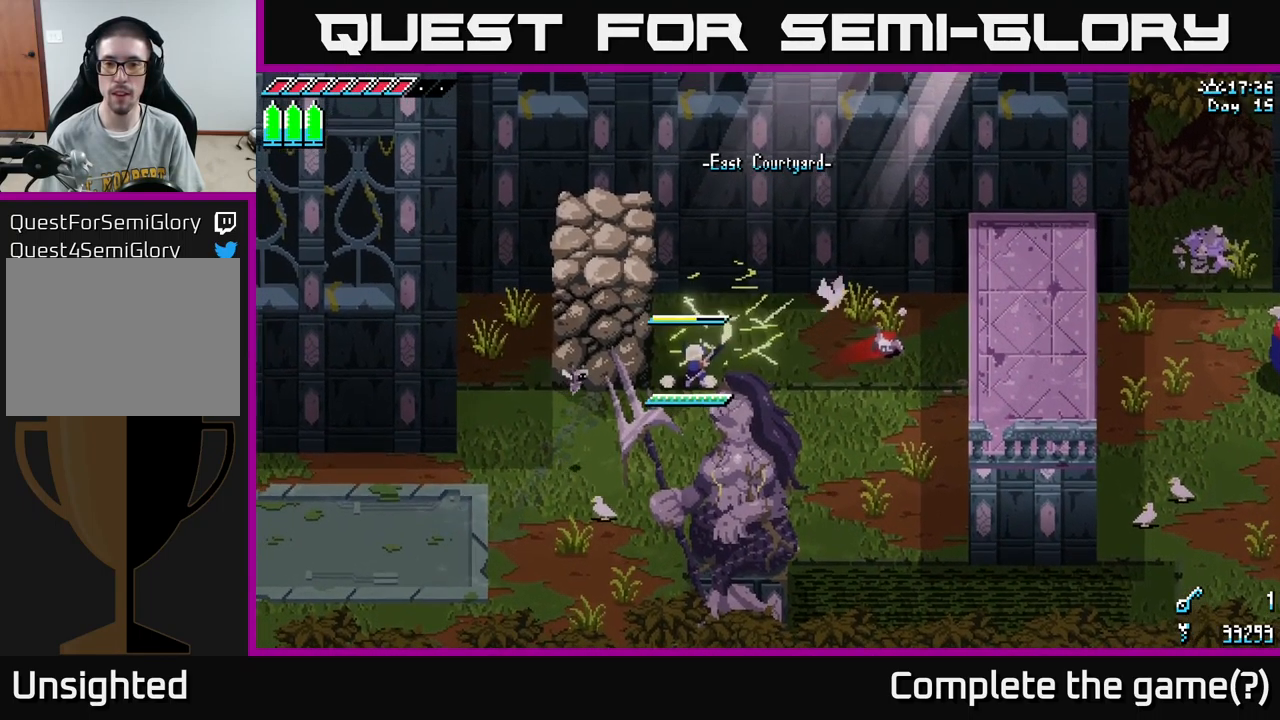
{"buttons": ["R2"], "left_stick": "right", "right_stick": "center", "events": [[83, "X", "up"], [433, "R2", "down"]]}
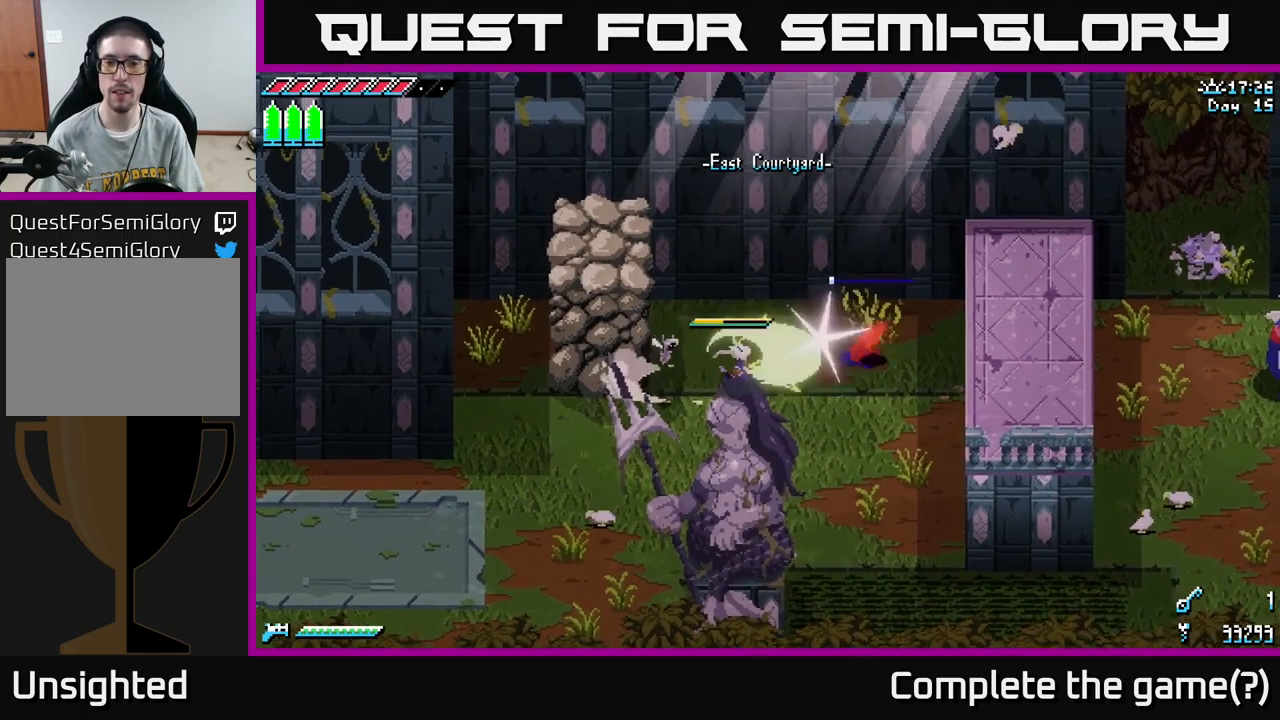
{"buttons": [], "left_stick": "up-left", "right_stick": "center", "events": [[50, "R2", "up"], [167, "left_stick", "center"], [417, "left_stick", "up-left"]]}
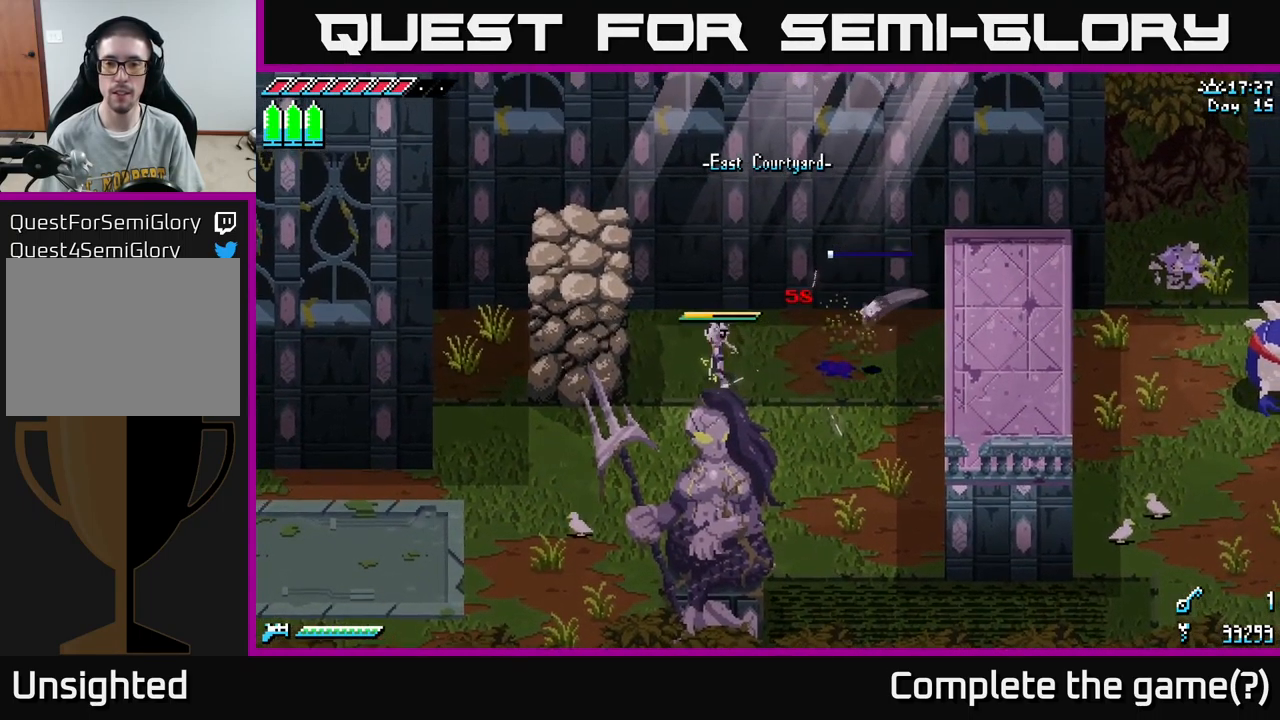
{"buttons": ["A"], "left_stick": "center", "right_stick": "center", "events": [[267, "A", "down"], [283, "left_stick", "center"], [367, "A", "up"], [483, "A", "down"]]}
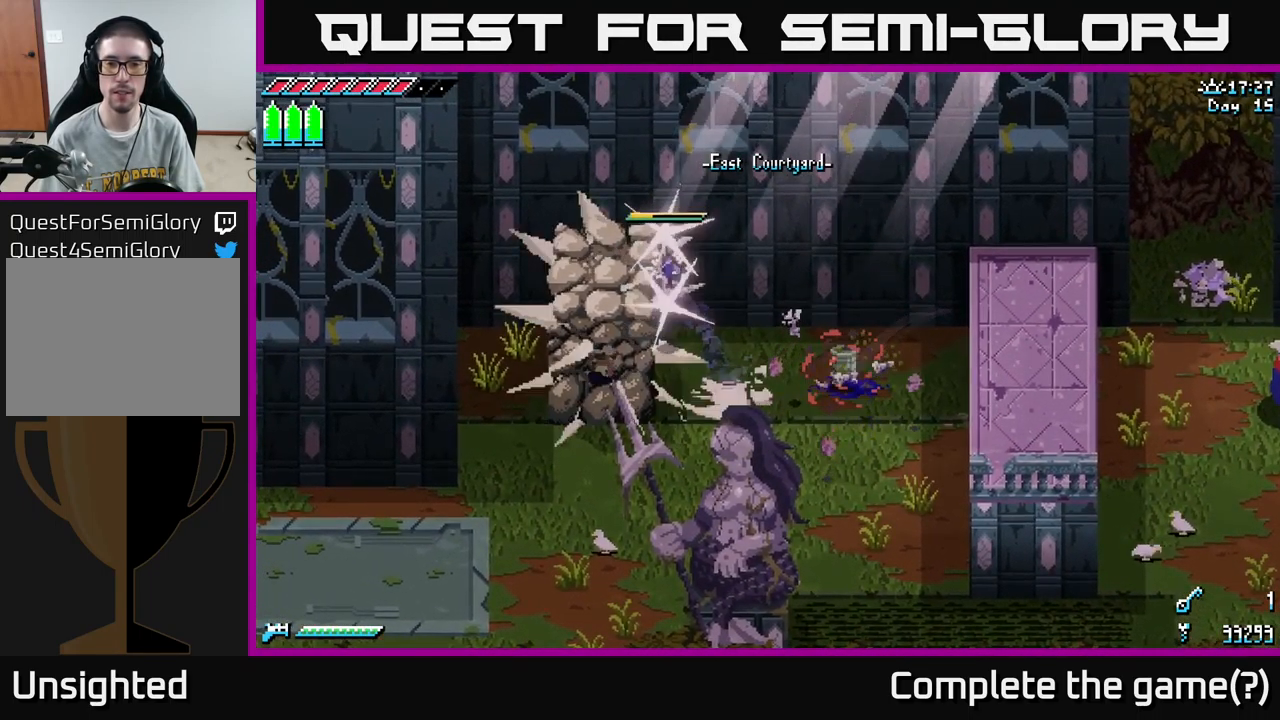
{"buttons": ["A"], "left_stick": "right", "right_stick": "center", "events": [[133, "A", "up"], [167, "left_stick", "left"], [383, "left_stick", "center"], [467, "left_stick", "right"], [483, "A", "down"]]}
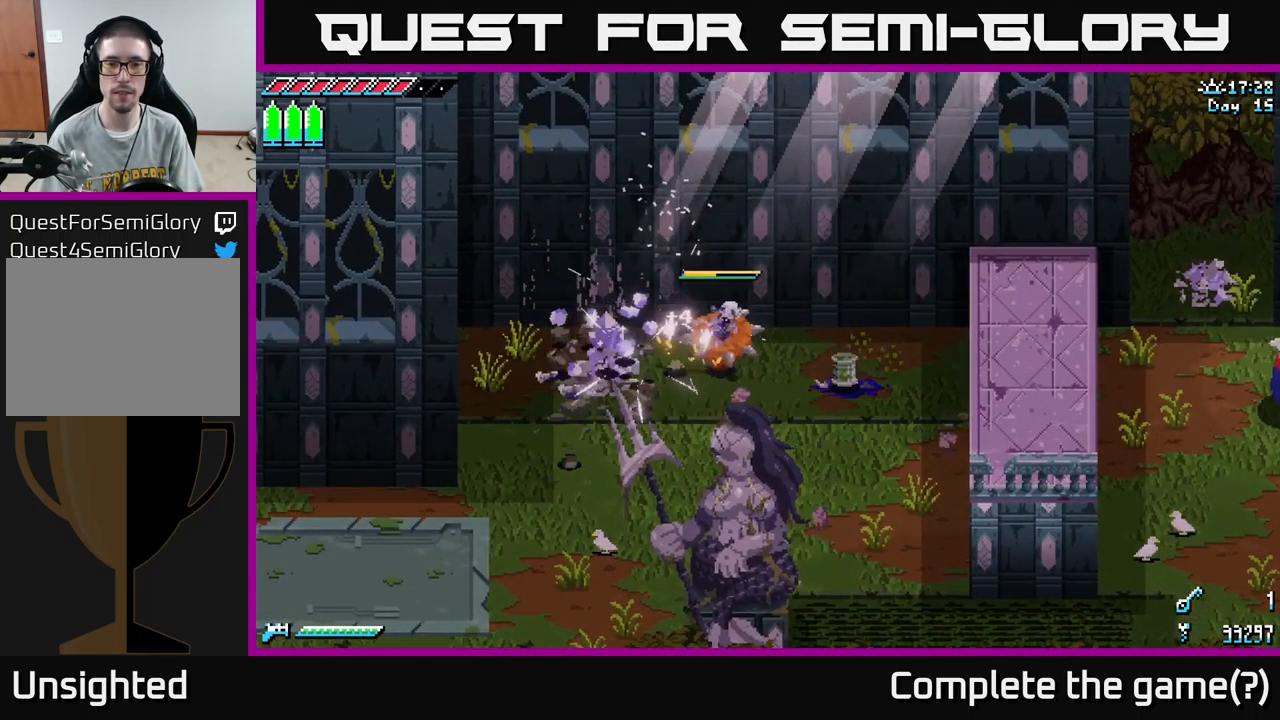
{"buttons": [], "left_stick": "left", "right_stick": "center", "events": [[117, "A", "up"], [350, "left_stick", "left"]]}
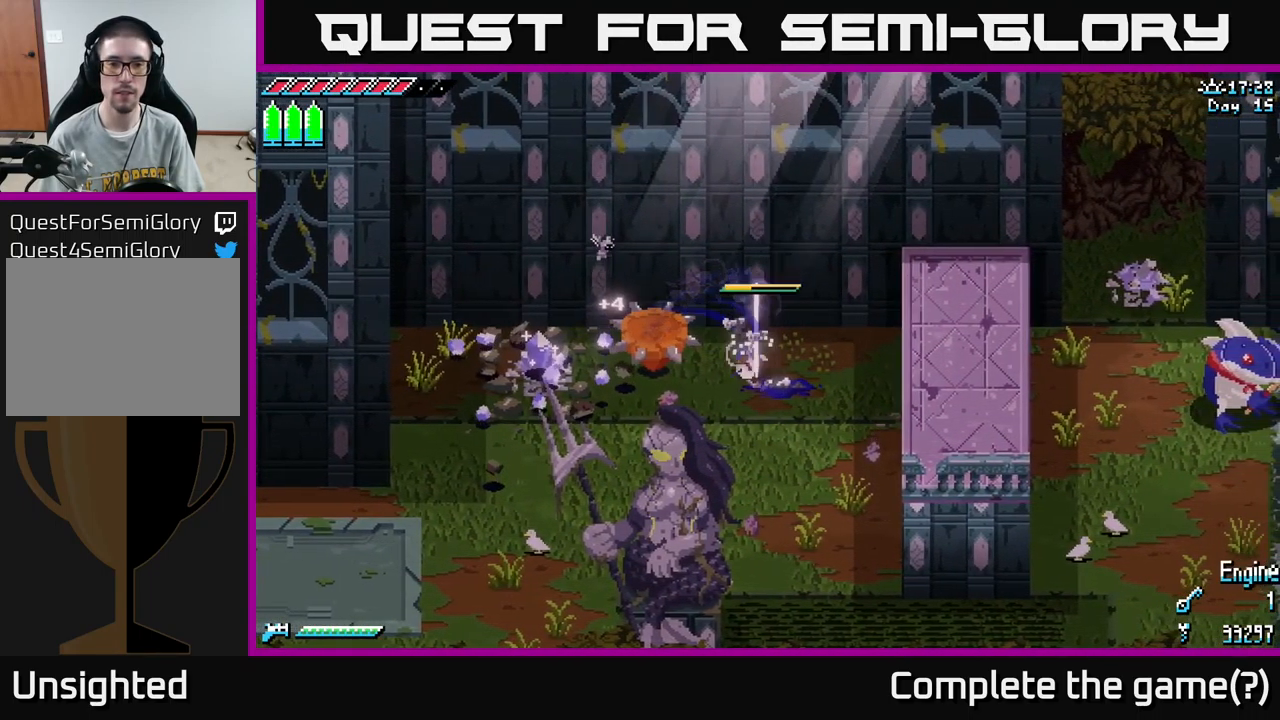
{"buttons": ["X"], "left_stick": "left", "right_stick": "center", "events": [[17, "X", "down"]]}
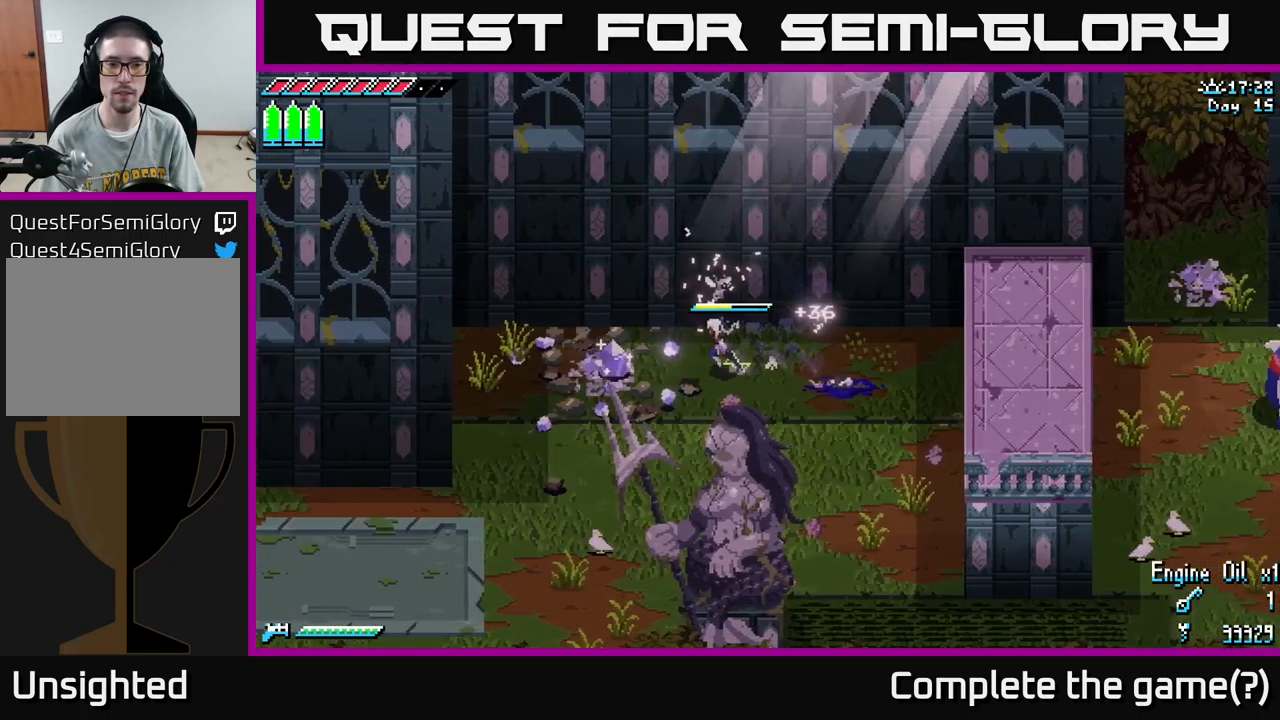
{"buttons": ["X"], "left_stick": "right", "right_stick": "center", "events": [[334, "left_stick", "down-right"], [417, "left_stick", "right"]]}
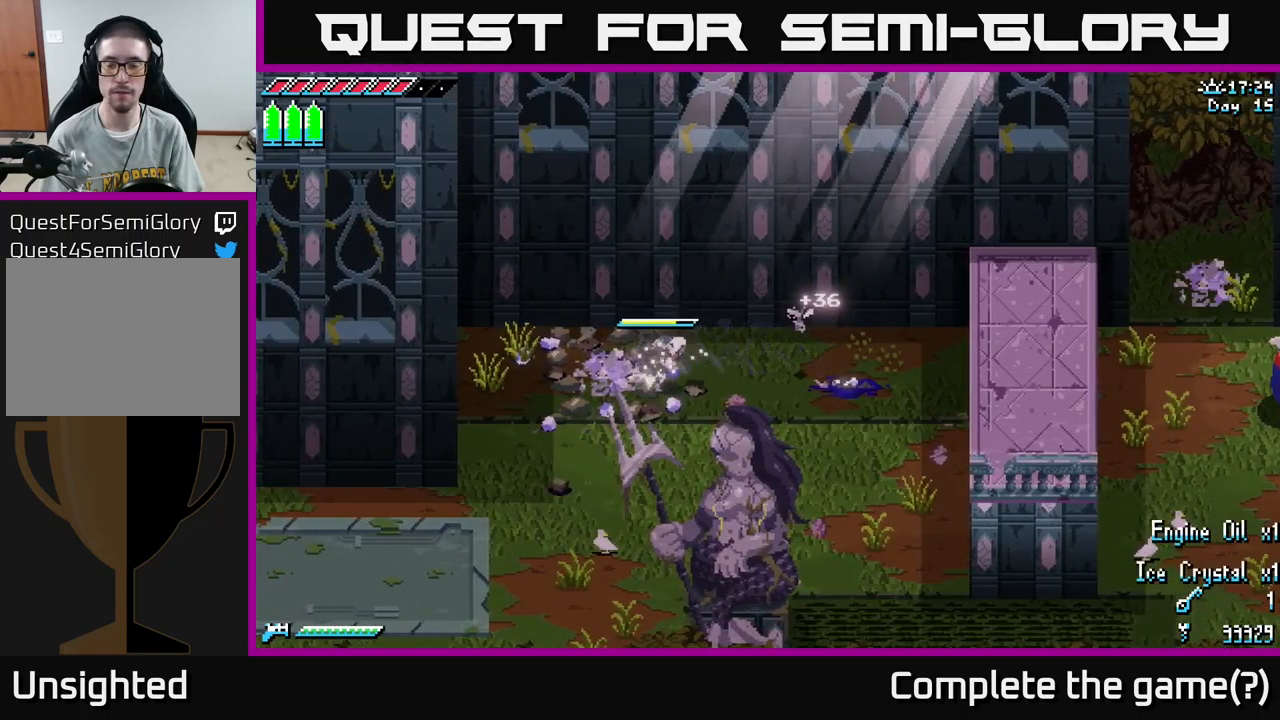
{"buttons": ["X"], "left_stick": "right", "right_stick": "center", "events": []}
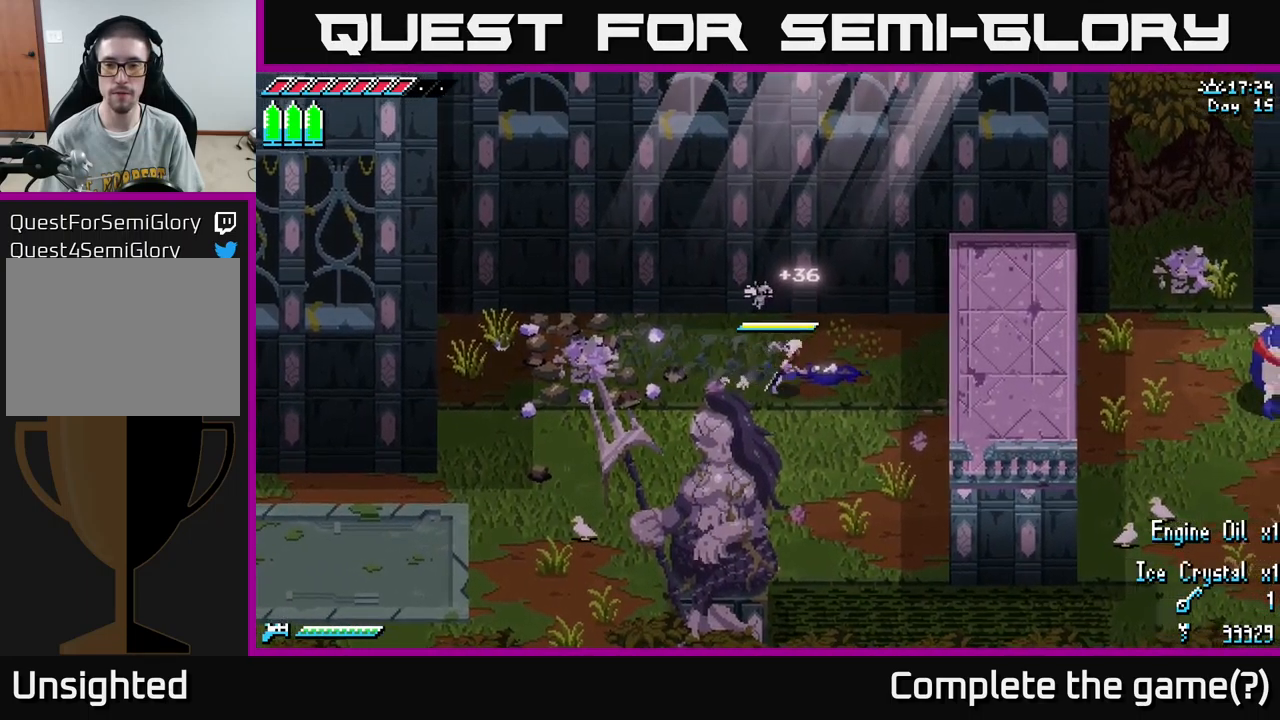
{"buttons": ["X"], "left_stick": "right", "right_stick": "center", "events": []}
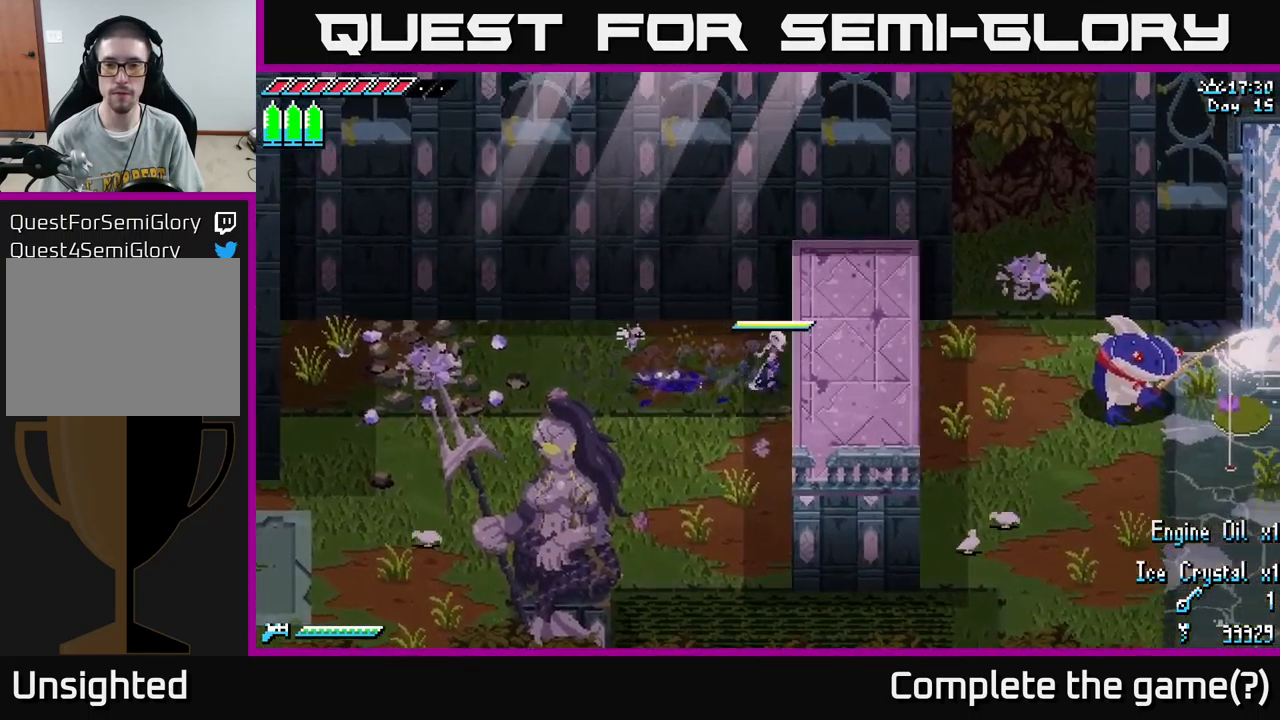
{"buttons": ["X"], "left_stick": "up", "right_stick": "center", "events": [[100, "left_stick", "up"], [117, "A", "down"], [367, "A", "up"]]}
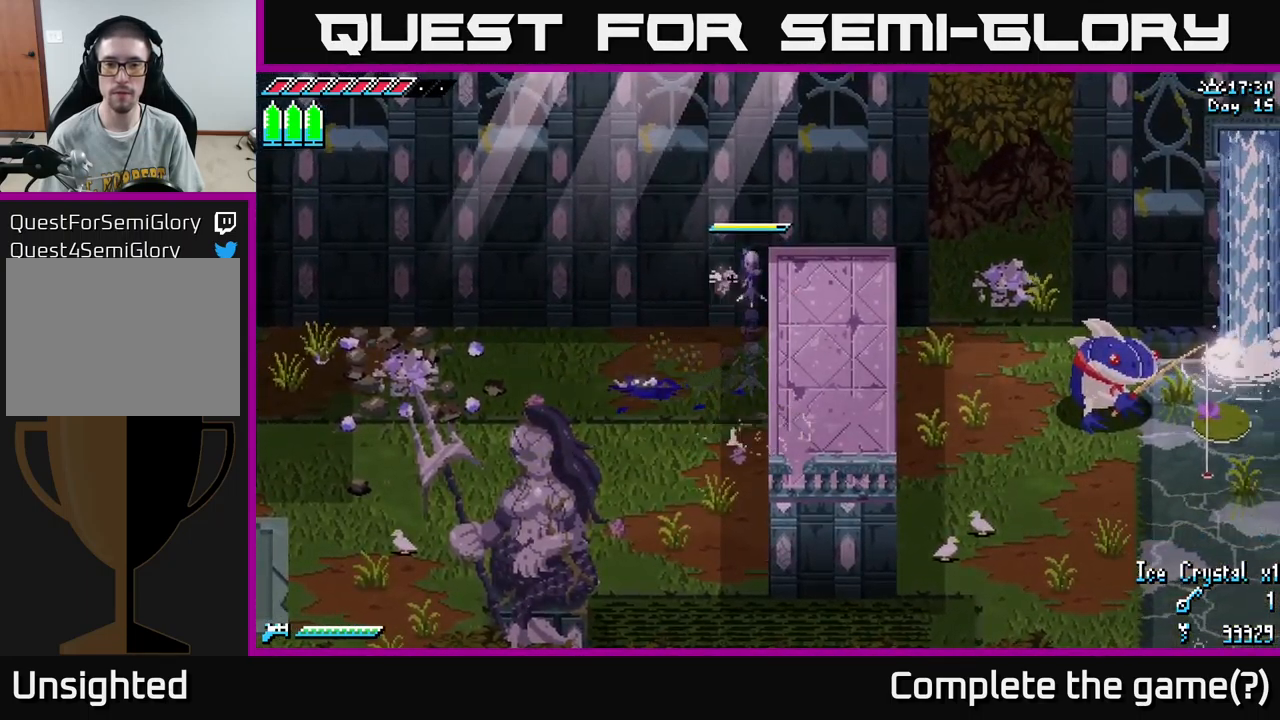
{"buttons": ["A", "X"], "left_stick": "down-right", "right_stick": "center", "events": [[184, "left_stick", "down"], [250, "A", "down"], [284, "left_stick", "down-right"]]}
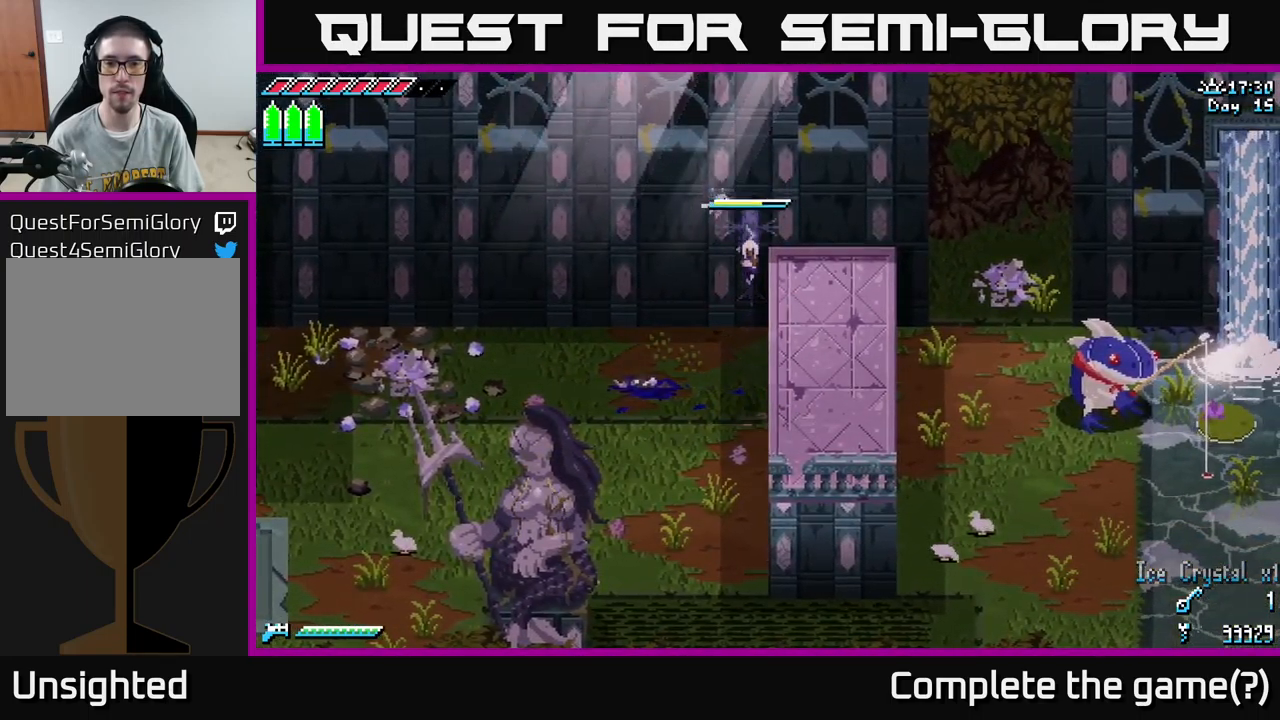
{"buttons": ["X"], "left_stick": "down-right", "right_stick": "center", "events": [[184, "A", "up"]]}
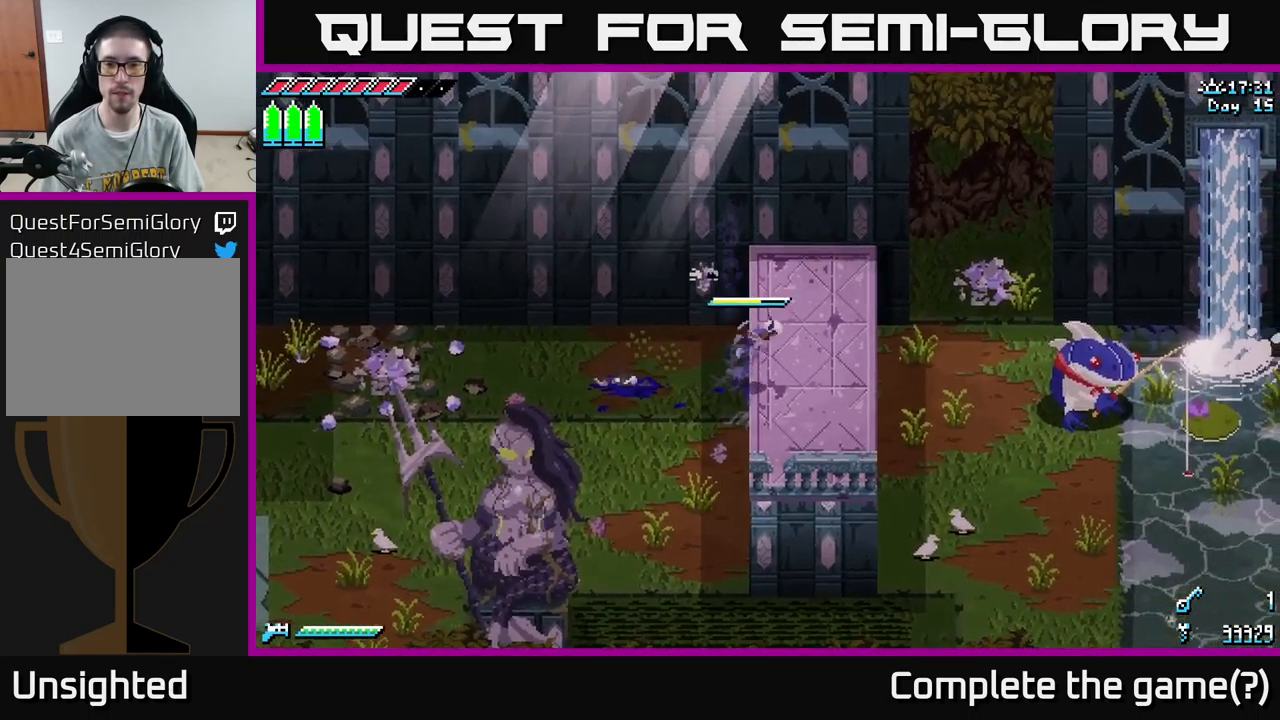
{"buttons": ["X"], "left_stick": "right", "right_stick": "center", "events": [[250, "left_stick", "right"]]}
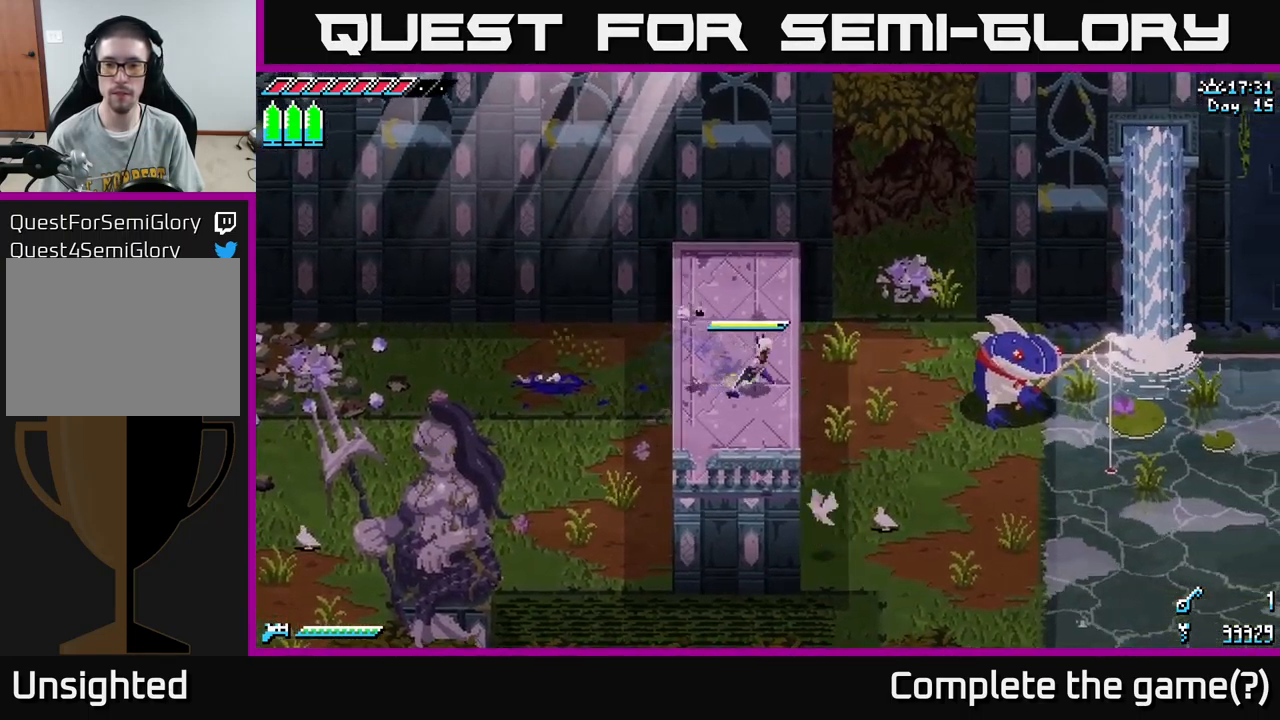
{"buttons": [], "left_stick": "down-right", "right_stick": "center", "events": [[100, "A", "down"], [200, "A", "up"], [217, "X", "up"], [267, "left_stick", "down-right"]]}
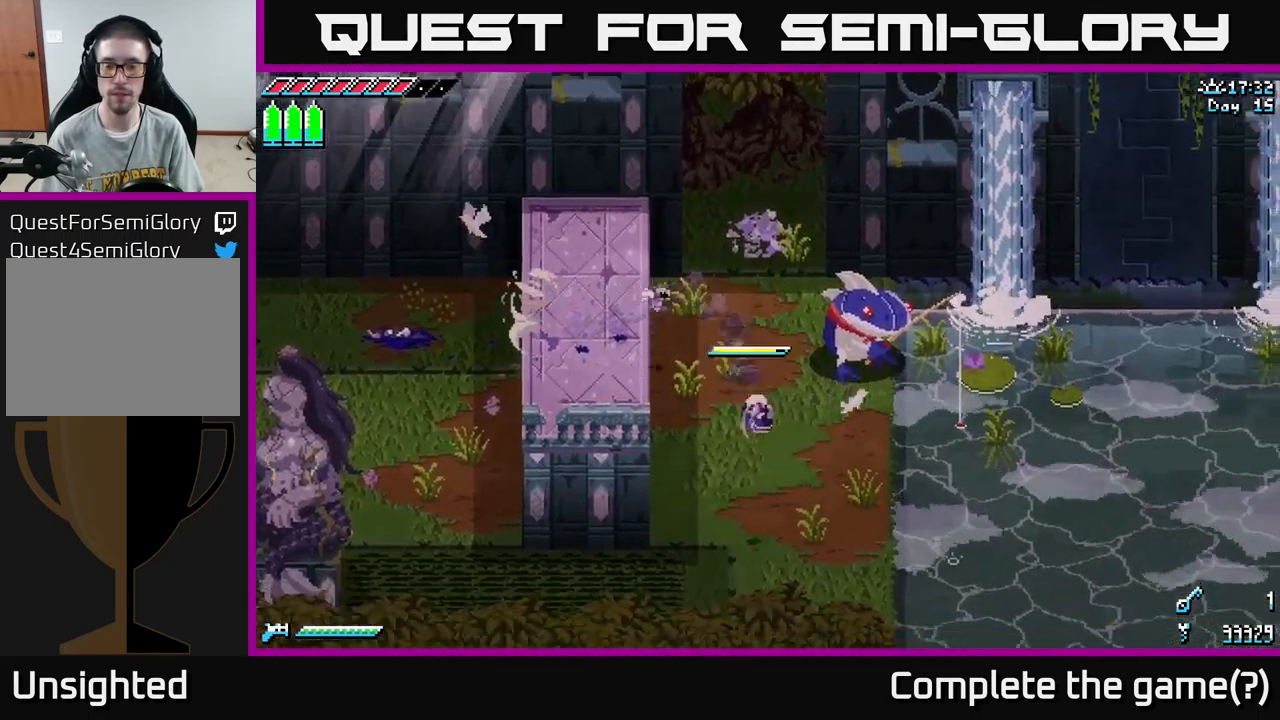
{"buttons": [], "left_stick": "up-right", "right_stick": "center", "events": [[234, "left_stick", "right"], [384, "left_stick", "up-right"]]}
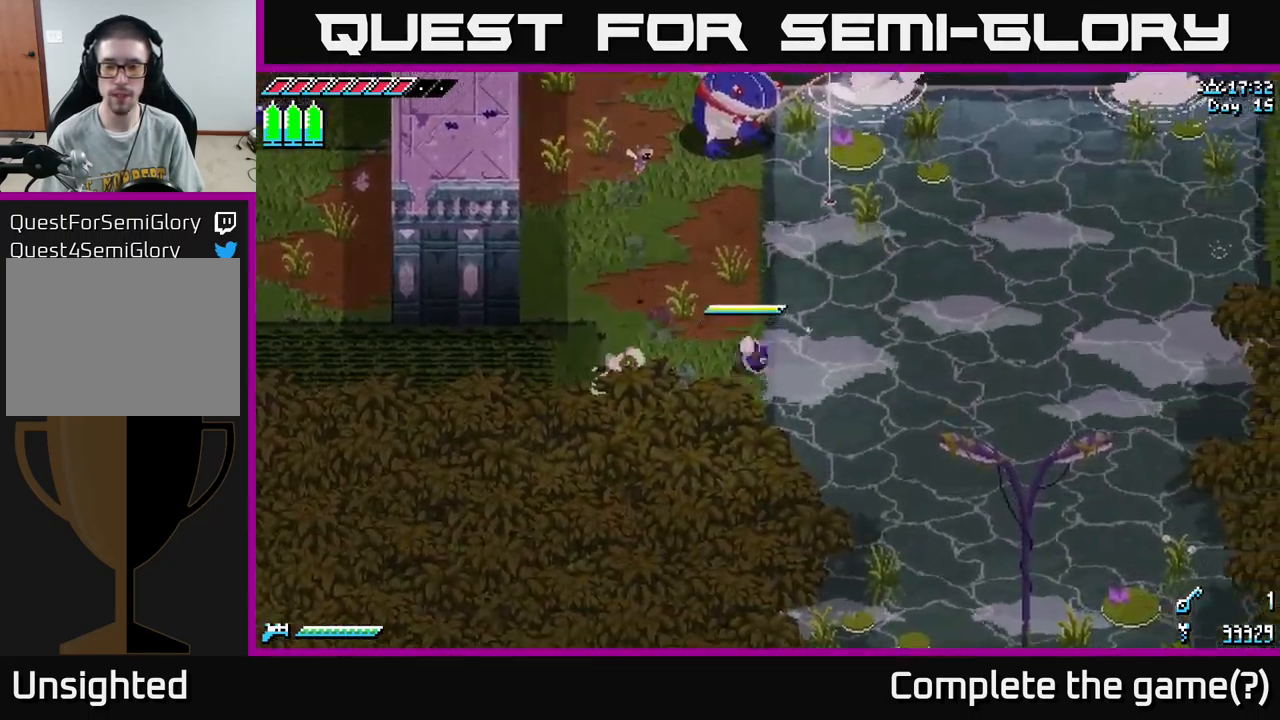
{"buttons": [], "left_stick": "center", "right_stick": "center", "events": [[183, "left_stick", "up-left"], [333, "left_stick", "center"]]}
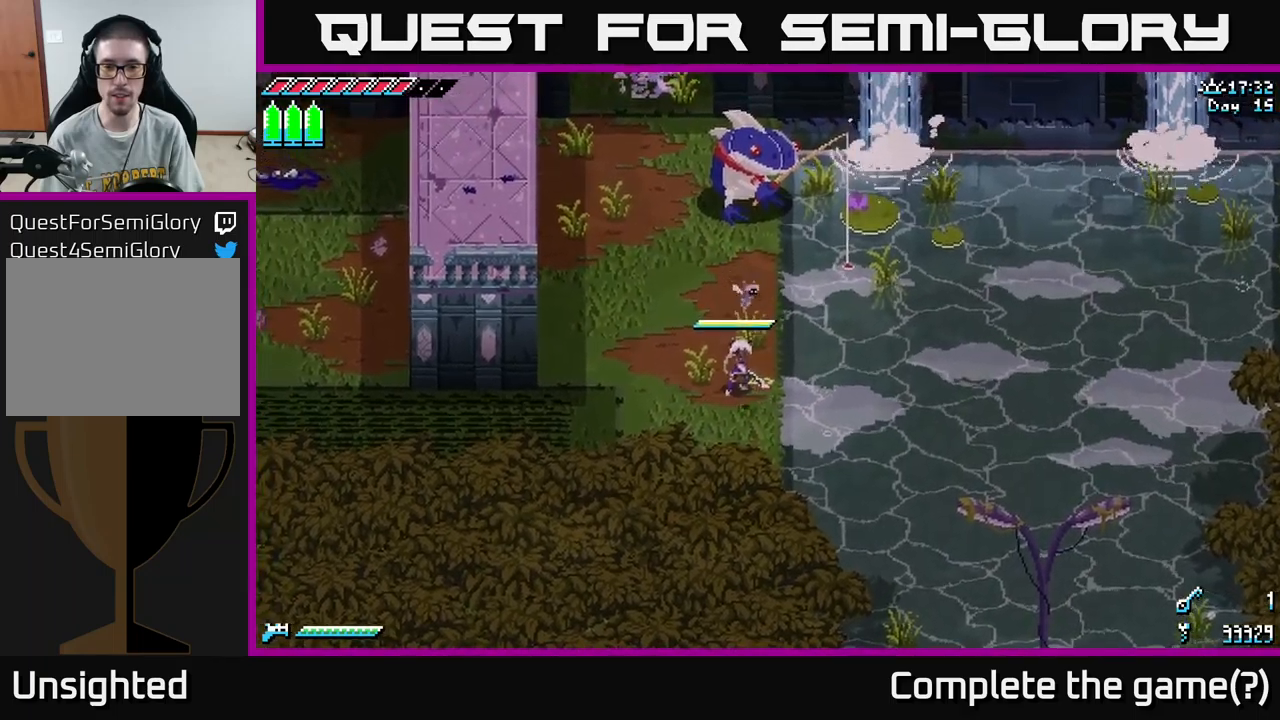
{"buttons": [], "left_stick": "center", "right_stick": "center", "events": [[150, "left_stick", "right"], [233, "left_stick", "center"], [250, "Y", "down"], [416, "Y", "up"]]}